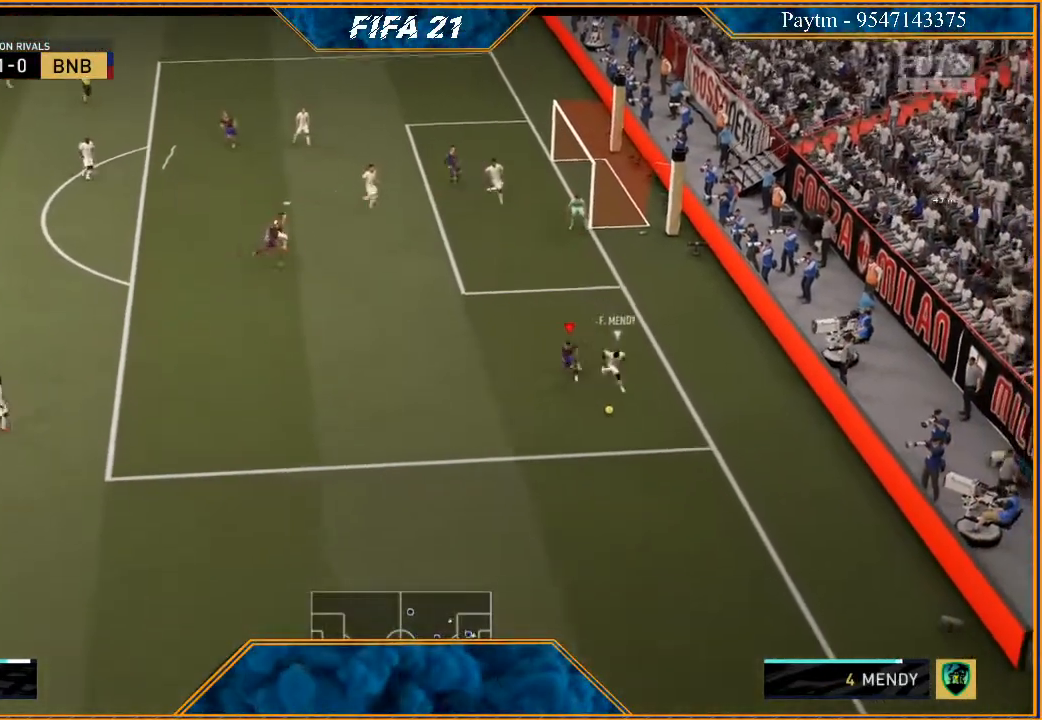
Gameplay with a controller (Xbox layout); each line is a JSON object with the inputs held at the frame after it. "events" lists button and stick changes between this image and that frame as [ms after this image, input, new state], when the widget could be followed in between.
{"buttons": ["L2", "R2"], "left_stick": "down-left", "right_stick": "center", "events": [[200, "R2", "down"], [500, "L2", "down"]]}
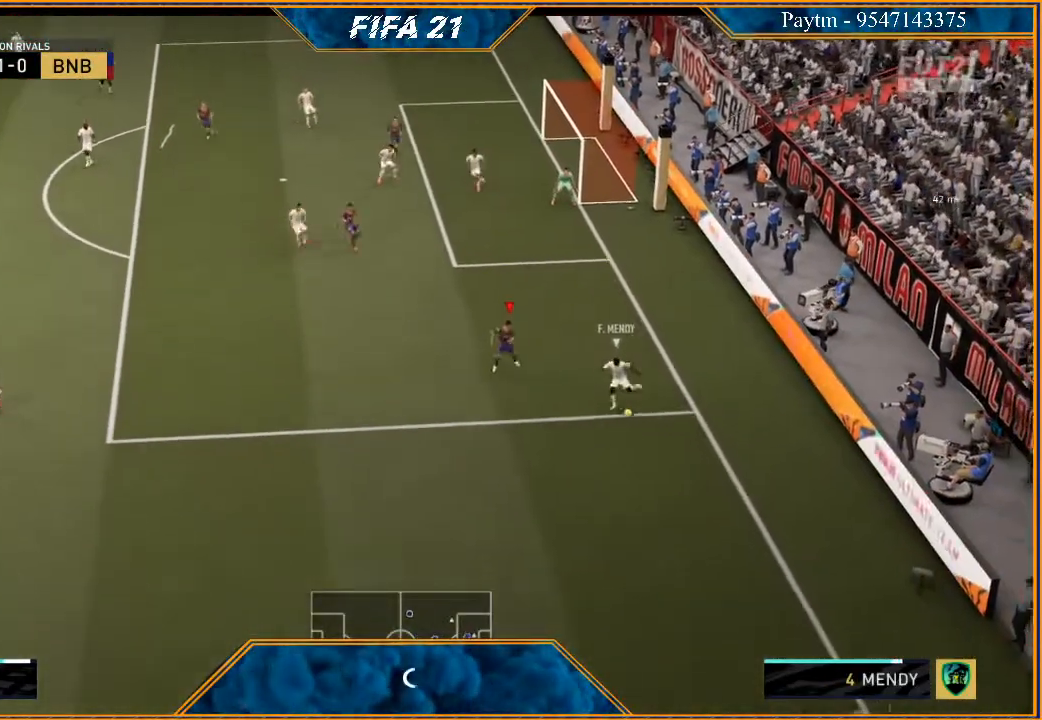
{"buttons": ["L2", "R2"], "left_stick": "down-left", "right_stick": "center", "events": []}
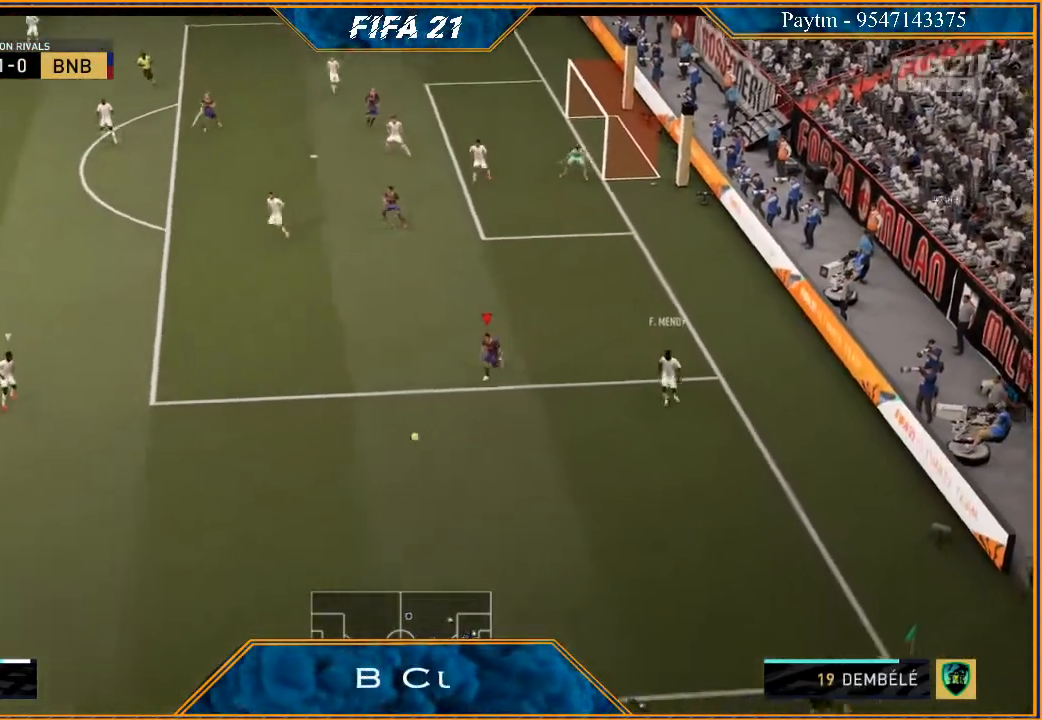
{"buttons": ["R2"], "left_stick": "down-left", "right_stick": "center", "events": [[167, "L2", "up"], [333, "L1", "down"], [500, "L1", "up"]]}
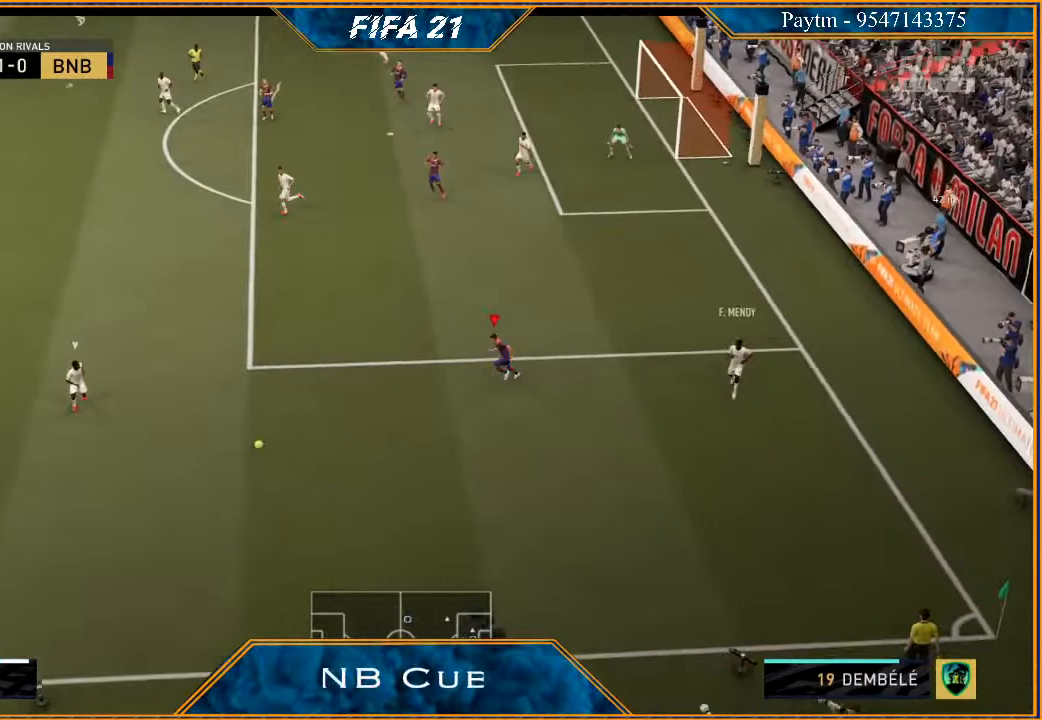
{"buttons": ["L2", "R2"], "left_stick": "right", "right_stick": "center", "events": [[33, "left_stick", "down"], [233, "L2", "down"], [233, "left_stick", "down-right"], [500, "left_stick", "right"]]}
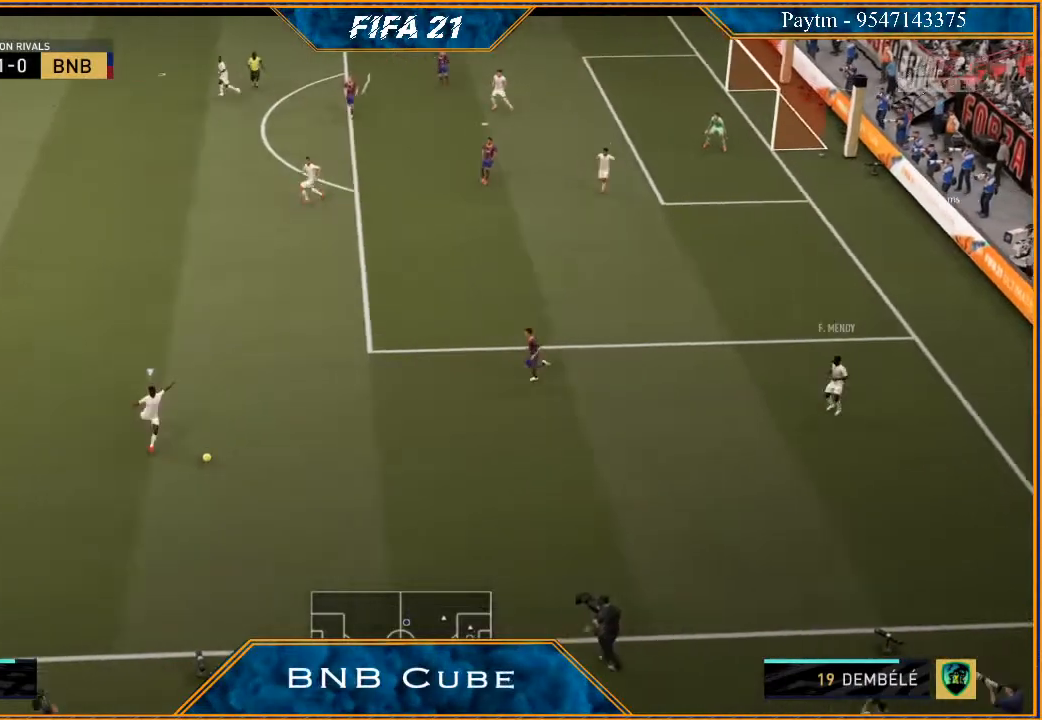
{"buttons": ["L2", "R2"], "left_stick": "right", "right_stick": "center", "events": []}
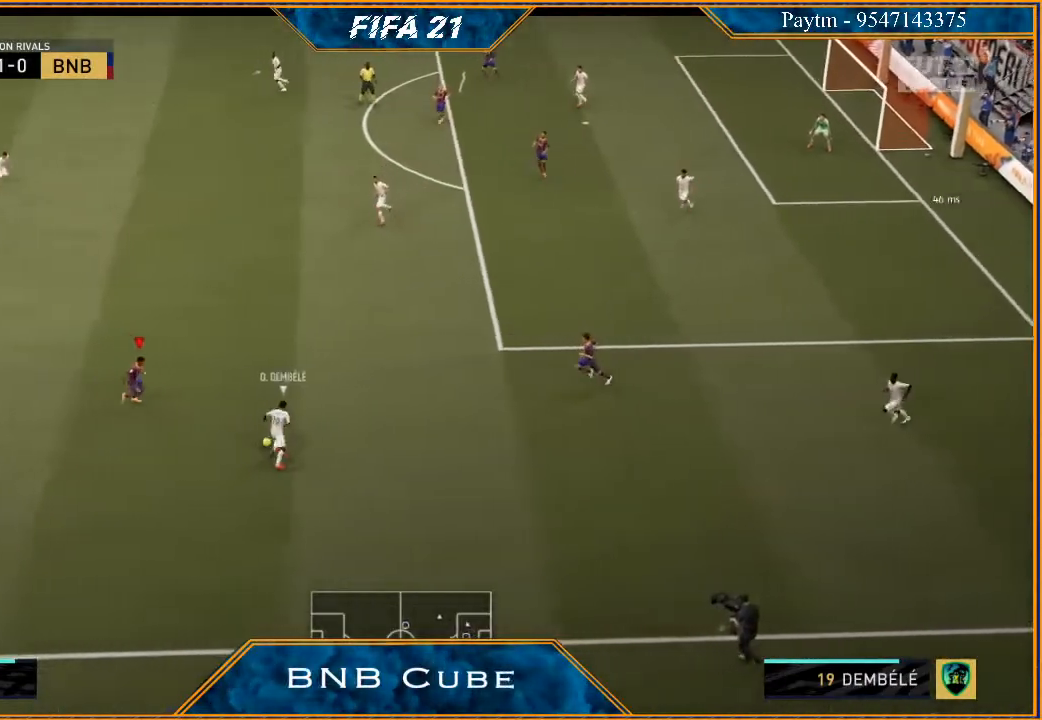
{"buttons": ["R2"], "left_stick": "up-right", "right_stick": "center", "events": [[100, "left_stick", "up-right"], [133, "B", "down"], [233, "B", "up"], [467, "L2", "up"]]}
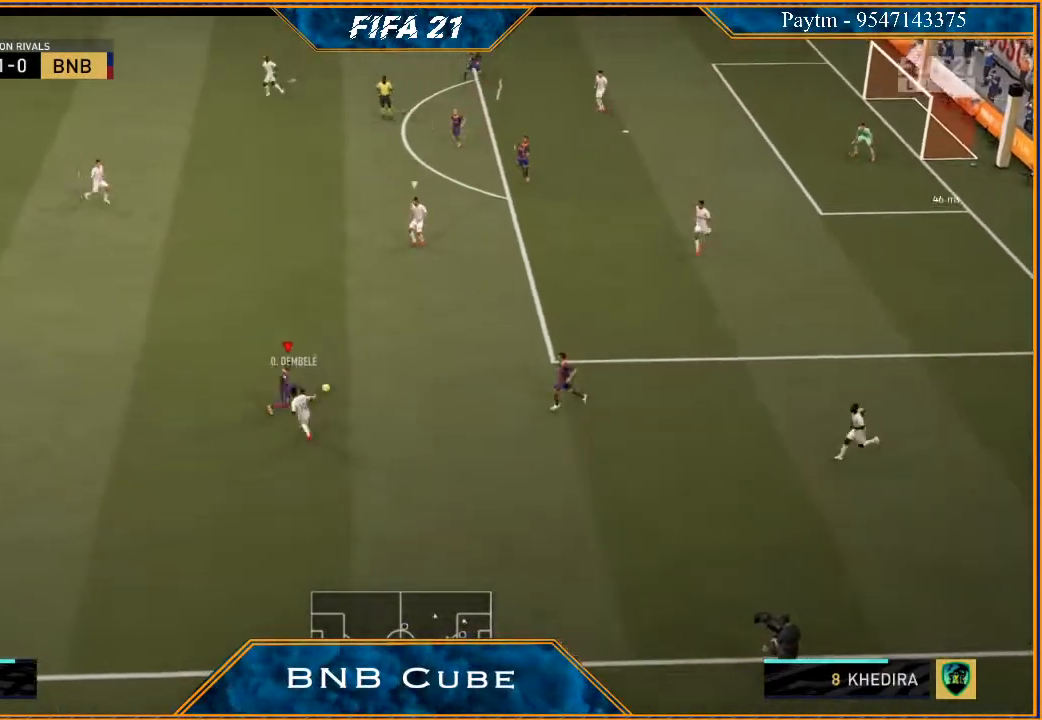
{"buttons": ["R2"], "left_stick": "left", "right_stick": "center", "events": [[200, "left_stick", "up"], [267, "L1", "down"], [300, "left_stick", "up-left"], [467, "L1", "up"], [500, "left_stick", "left"]]}
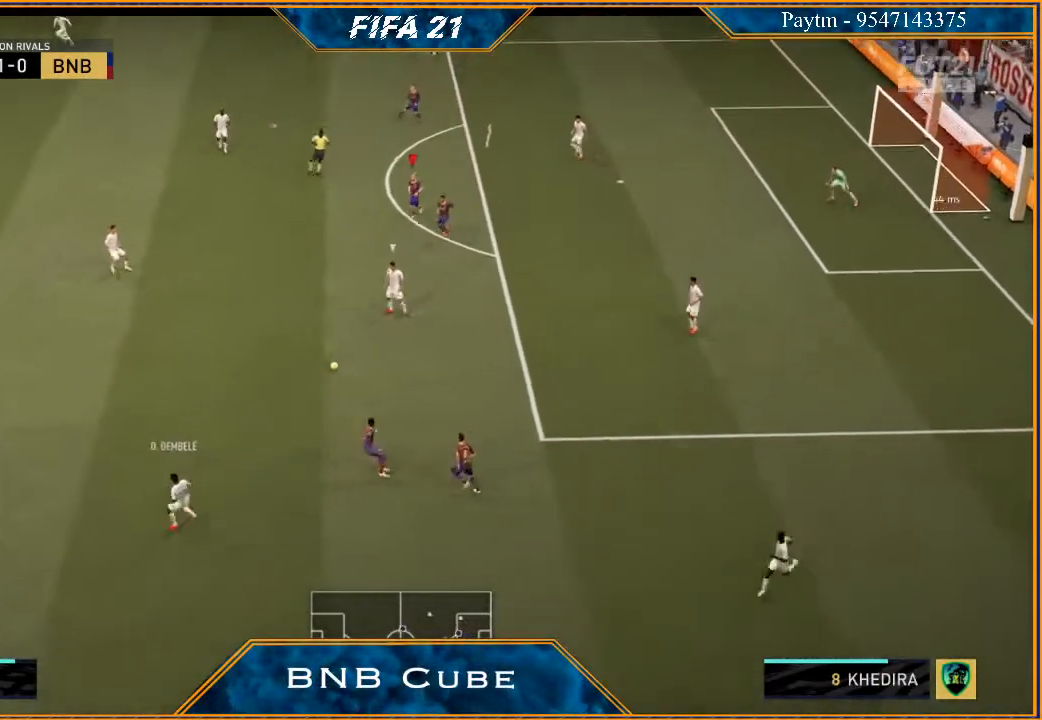
{"buttons": ["R2"], "left_stick": "left", "right_stick": "center", "events": []}
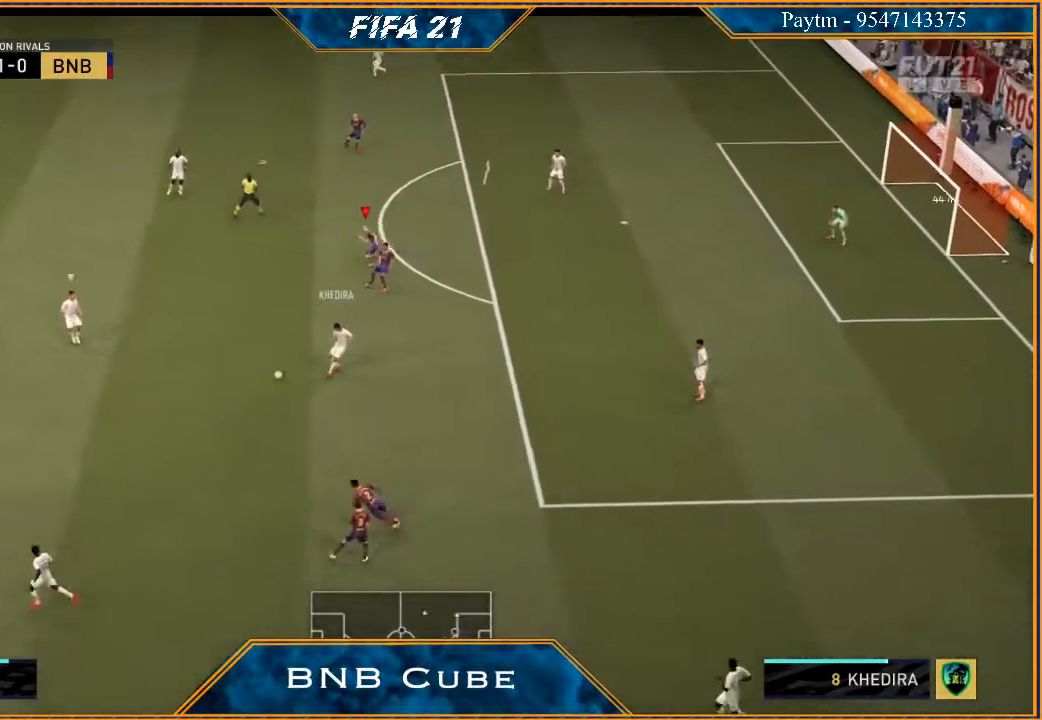
{"buttons": ["R2"], "left_stick": "down", "right_stick": "center", "events": [[300, "L1", "down"], [333, "left_stick", "down-left"], [467, "L1", "up"], [467, "left_stick", "down"]]}
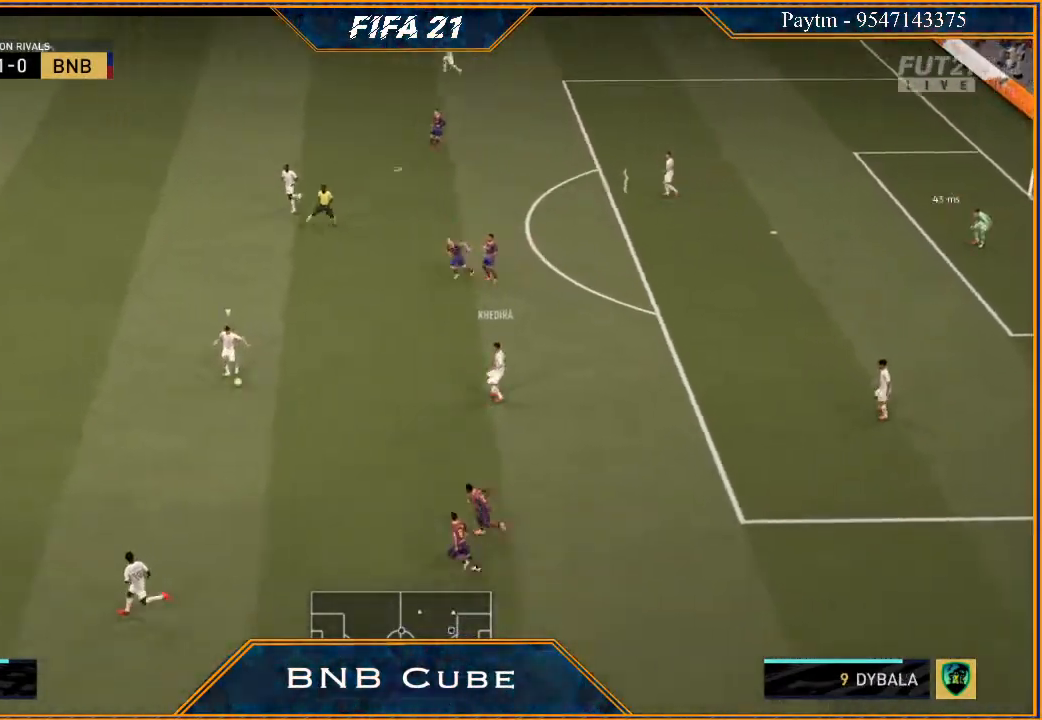
{"buttons": ["L2", "R2"], "left_stick": "down", "right_stick": "center", "events": [[200, "L2", "down"]]}
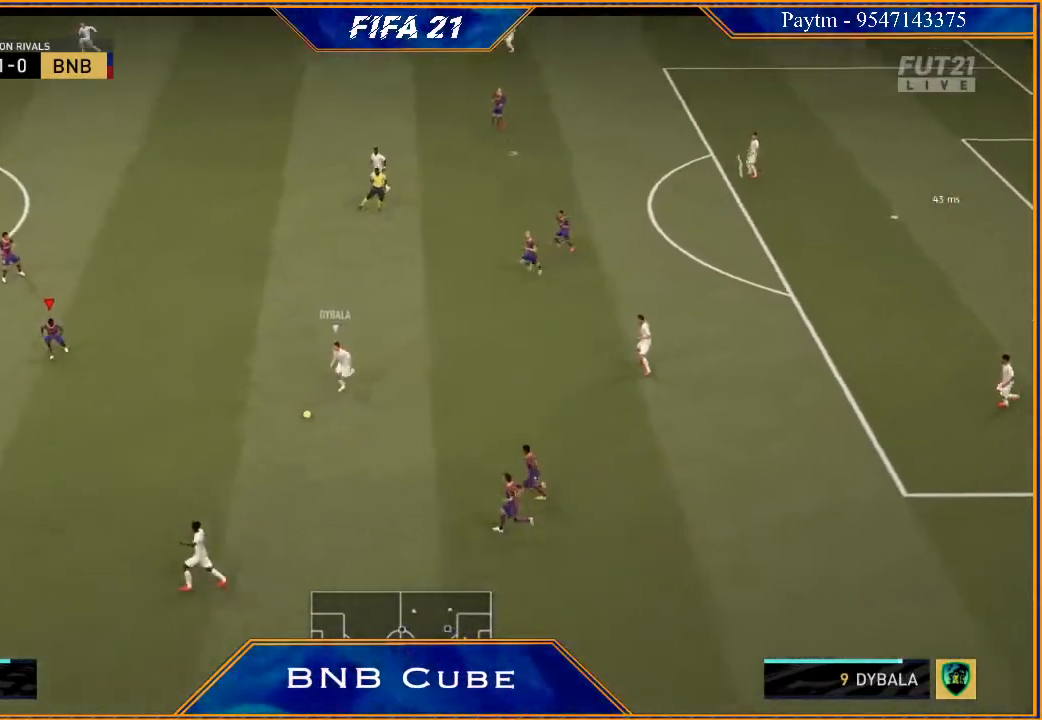
{"buttons": ["R2"], "left_stick": "down-left", "right_stick": "center", "events": [[133, "left_stick", "down-left"], [300, "L2", "up"]]}
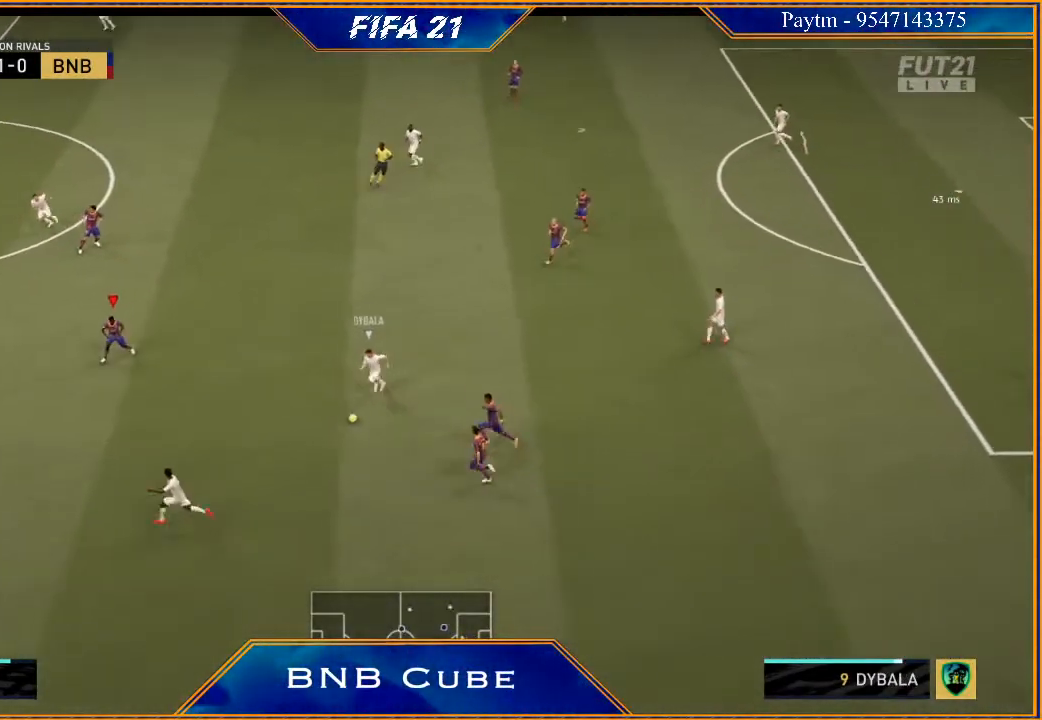
{"buttons": ["R2"], "left_stick": "down-left", "right_stick": "center", "events": []}
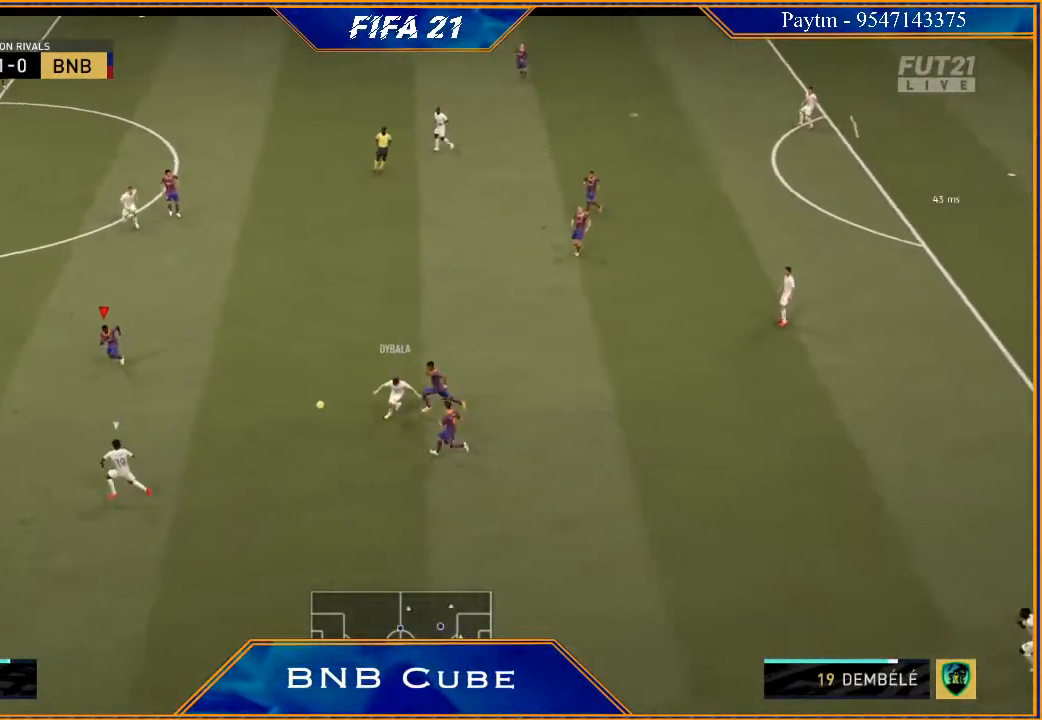
{"buttons": ["R2"], "left_stick": "left", "right_stick": "center", "events": [[433, "left_stick", "left"]]}
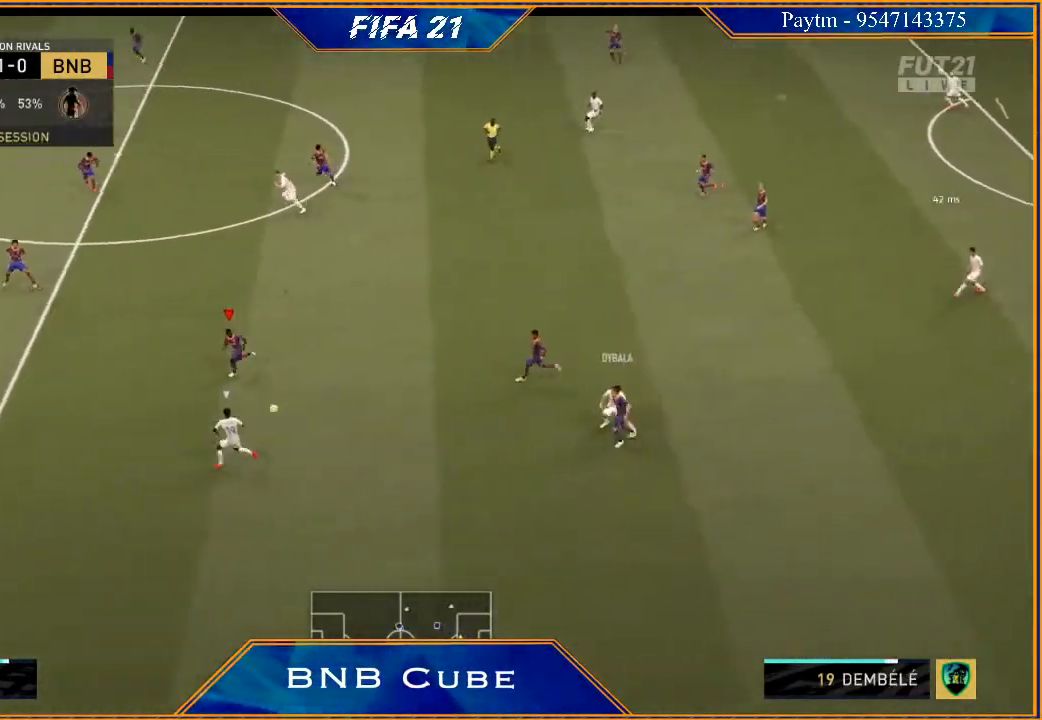
{"buttons": ["R2"], "left_stick": "left", "right_stick": "center", "events": []}
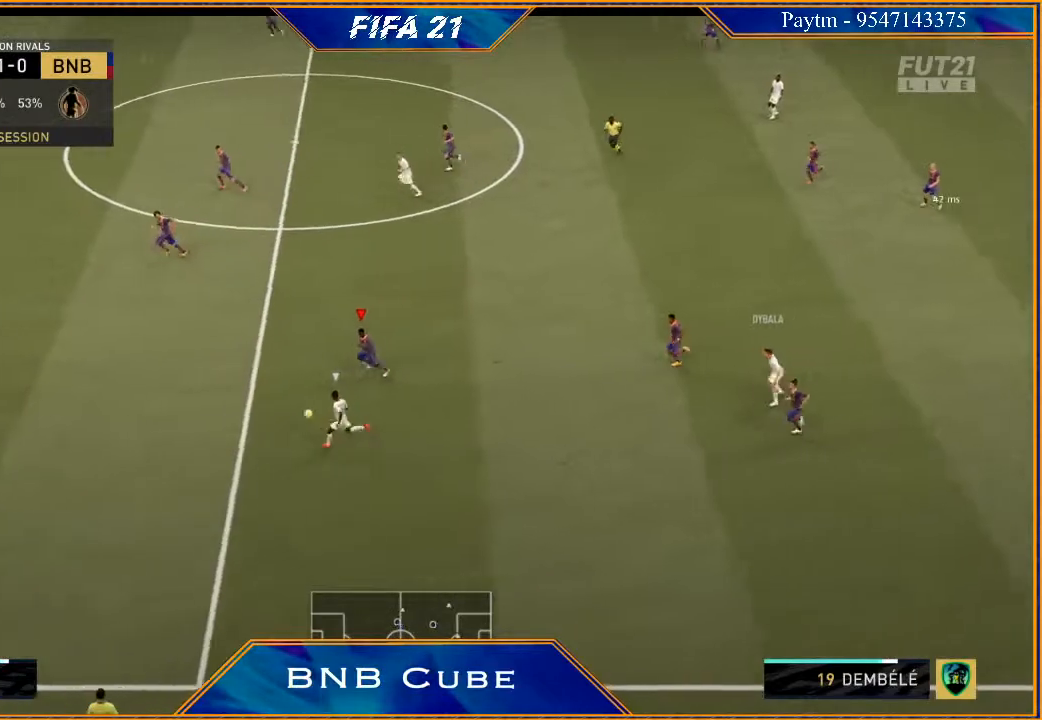
{"buttons": ["R2"], "left_stick": "left", "right_stick": "center", "events": []}
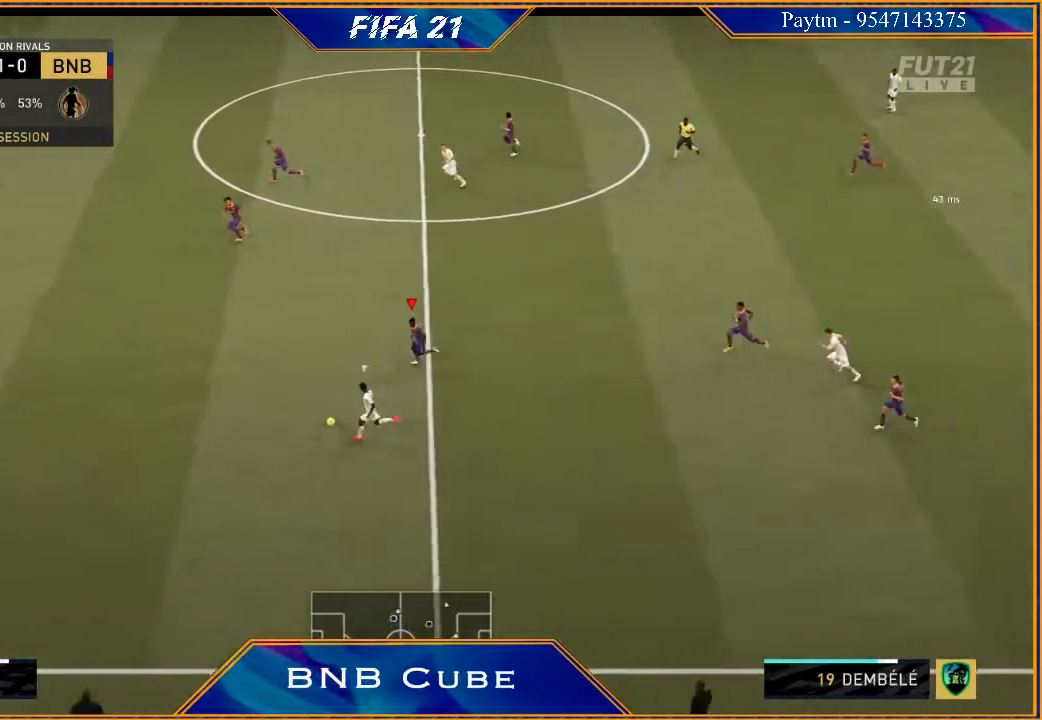
{"buttons": ["R2"], "left_stick": "left", "right_stick": "center", "events": []}
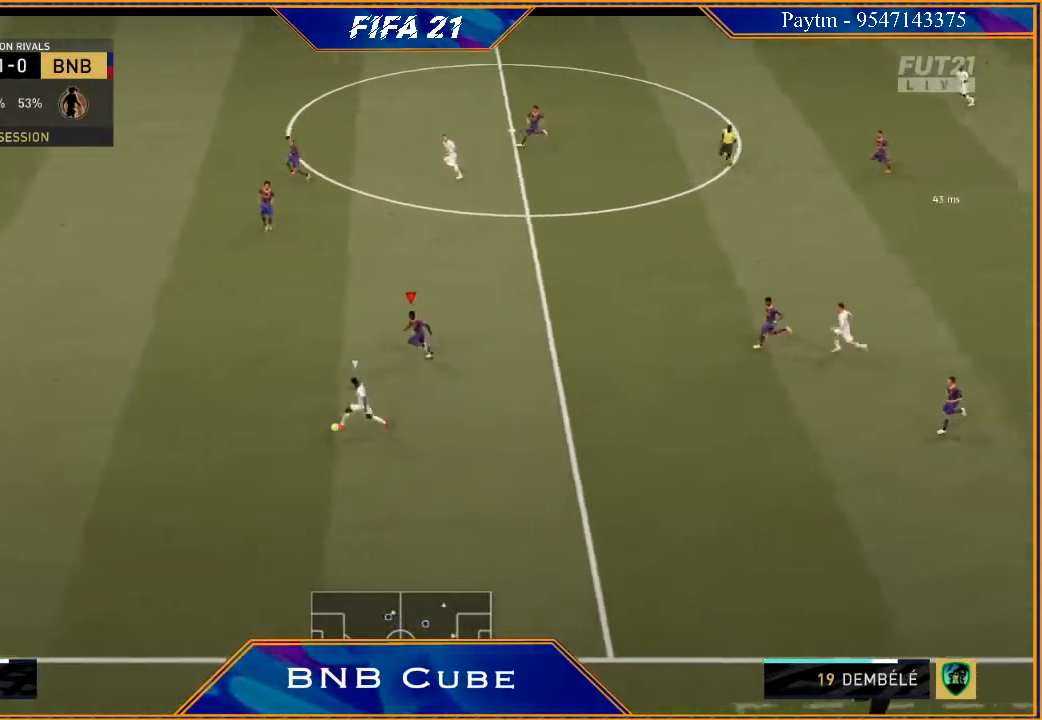
{"buttons": ["R2"], "left_stick": "left", "right_stick": "center", "events": []}
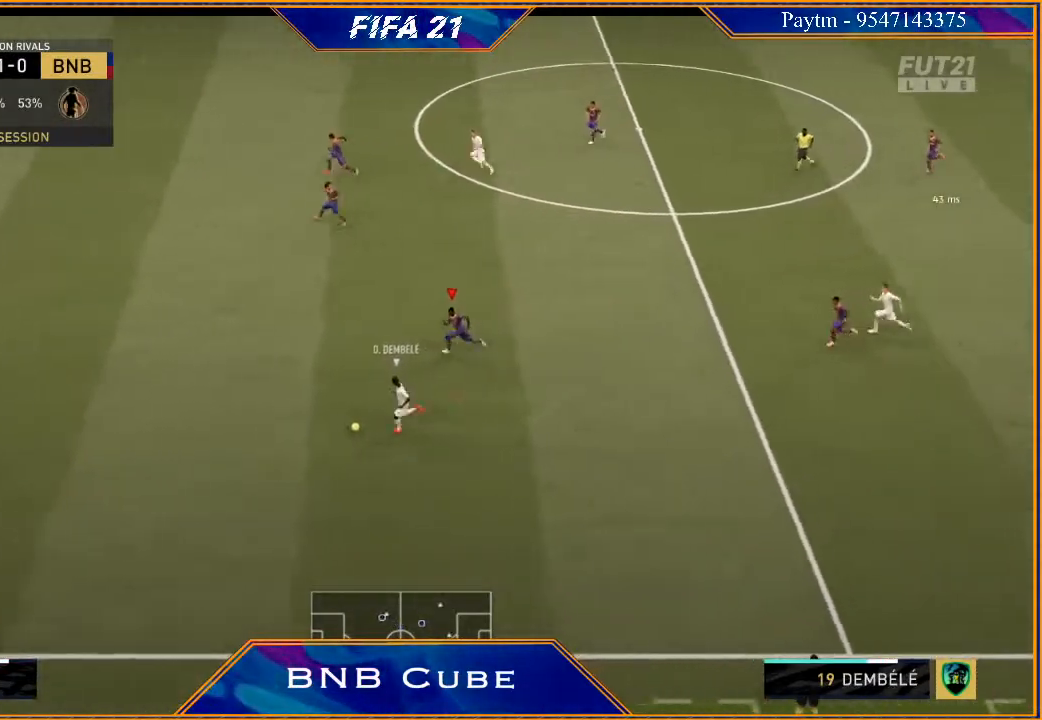
{"buttons": ["R2"], "left_stick": "left", "right_stick": "center", "events": []}
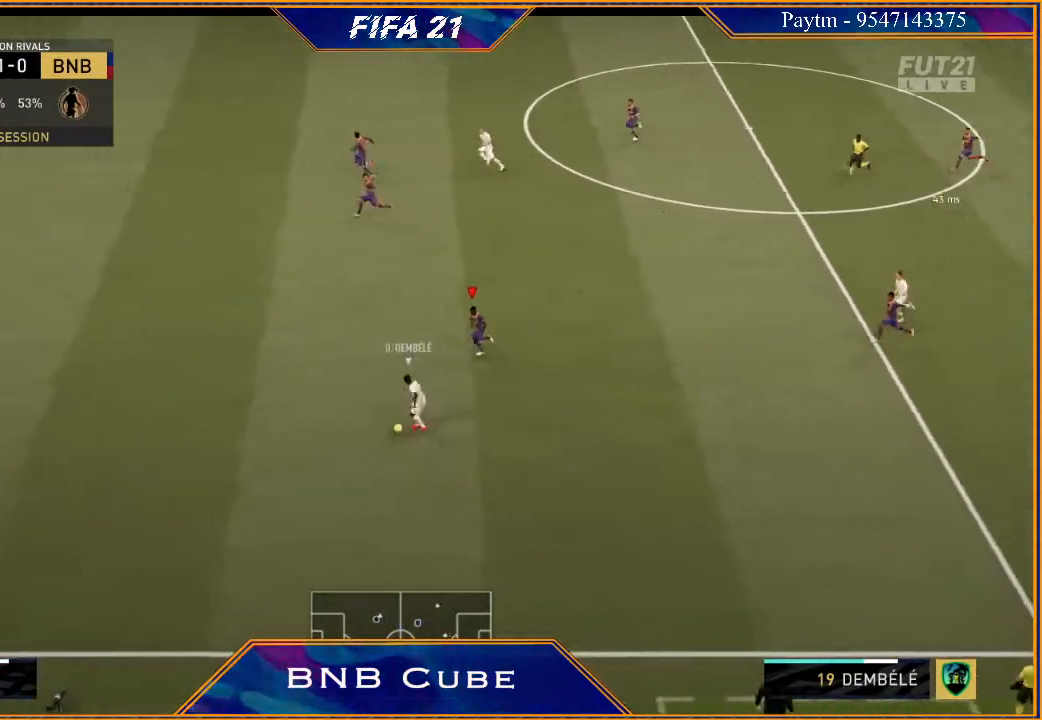
{"buttons": ["R2"], "left_stick": "left", "right_stick": "center", "events": []}
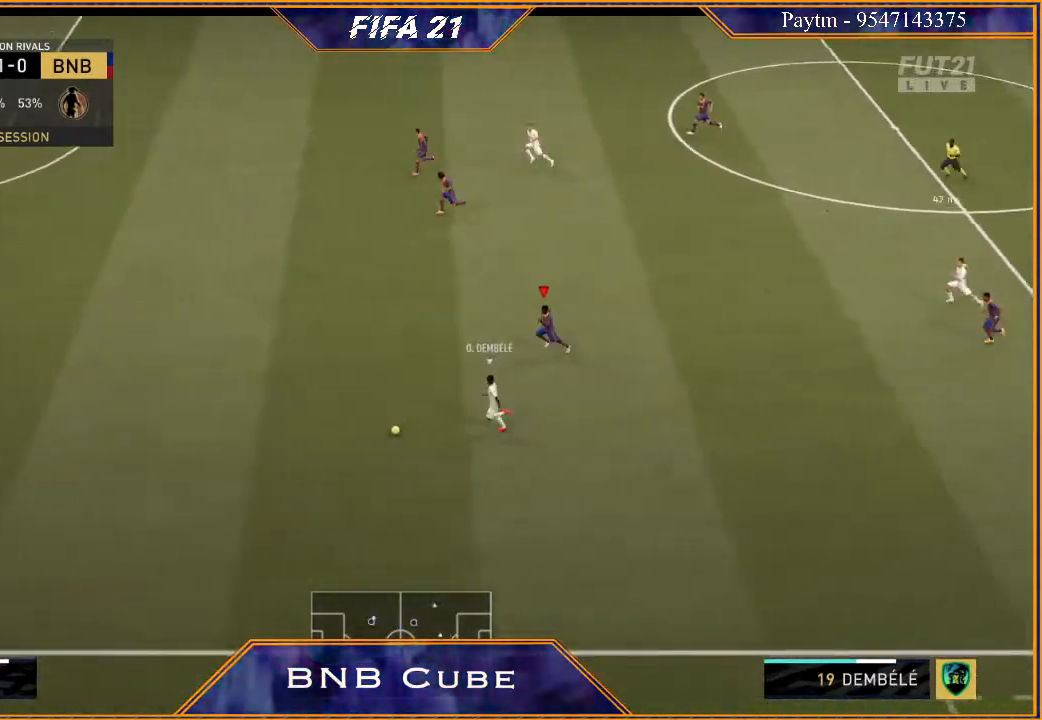
{"buttons": ["R2"], "left_stick": "left", "right_stick": "center", "events": []}
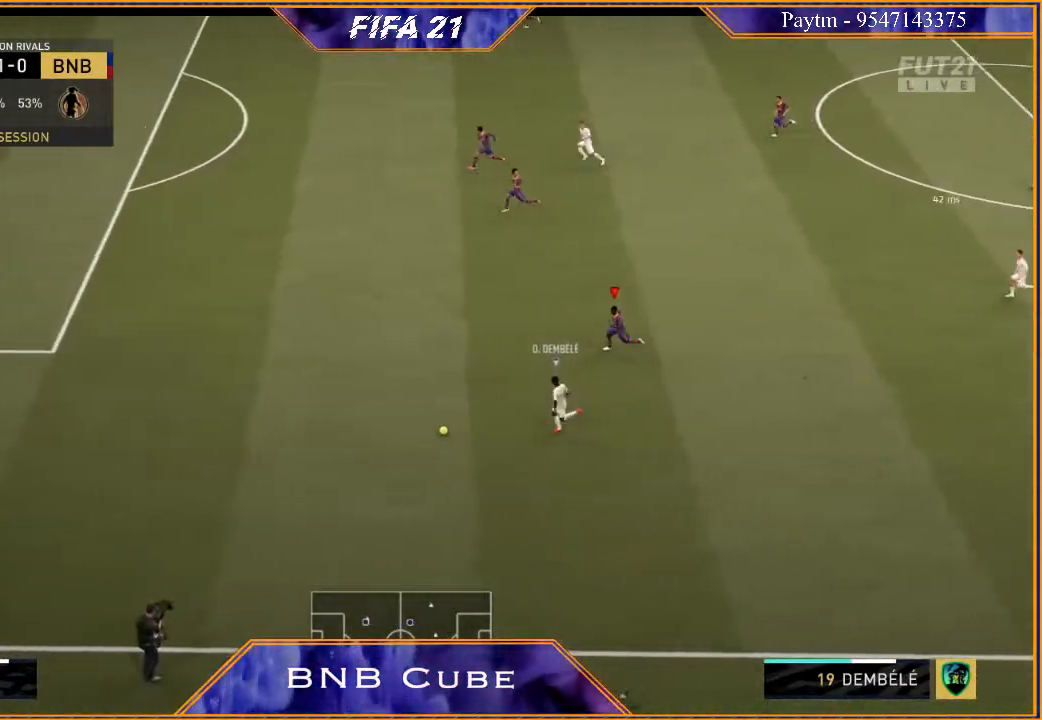
{"buttons": ["R2"], "left_stick": "left", "right_stick": "center", "events": []}
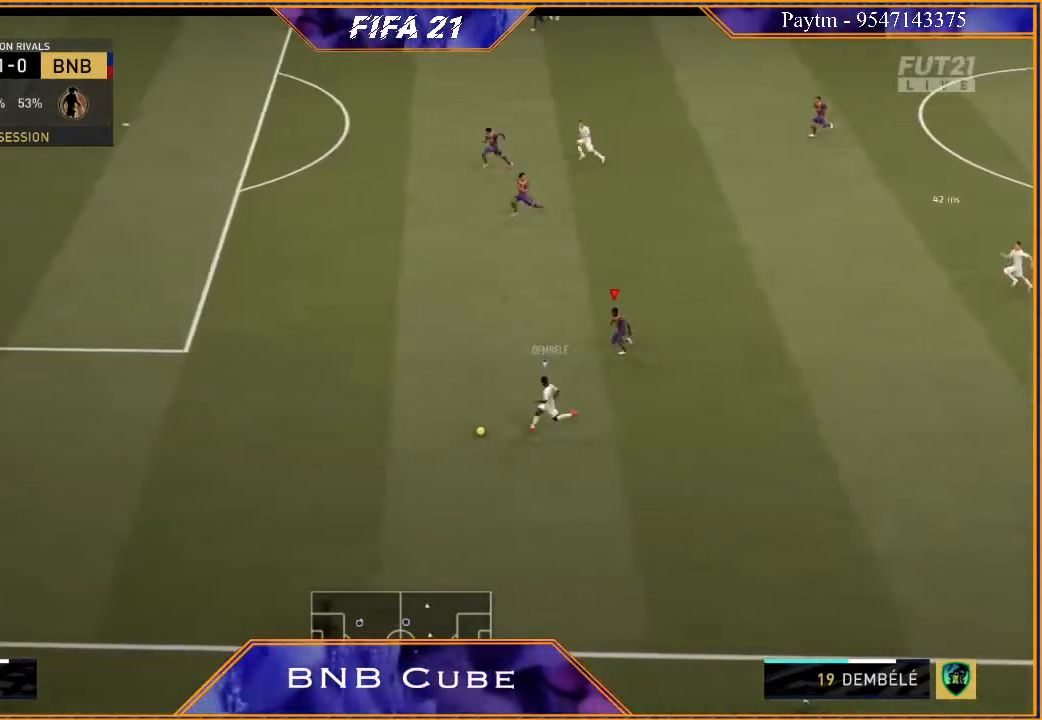
{"buttons": ["R2"], "left_stick": "left", "right_stick": "center", "events": []}
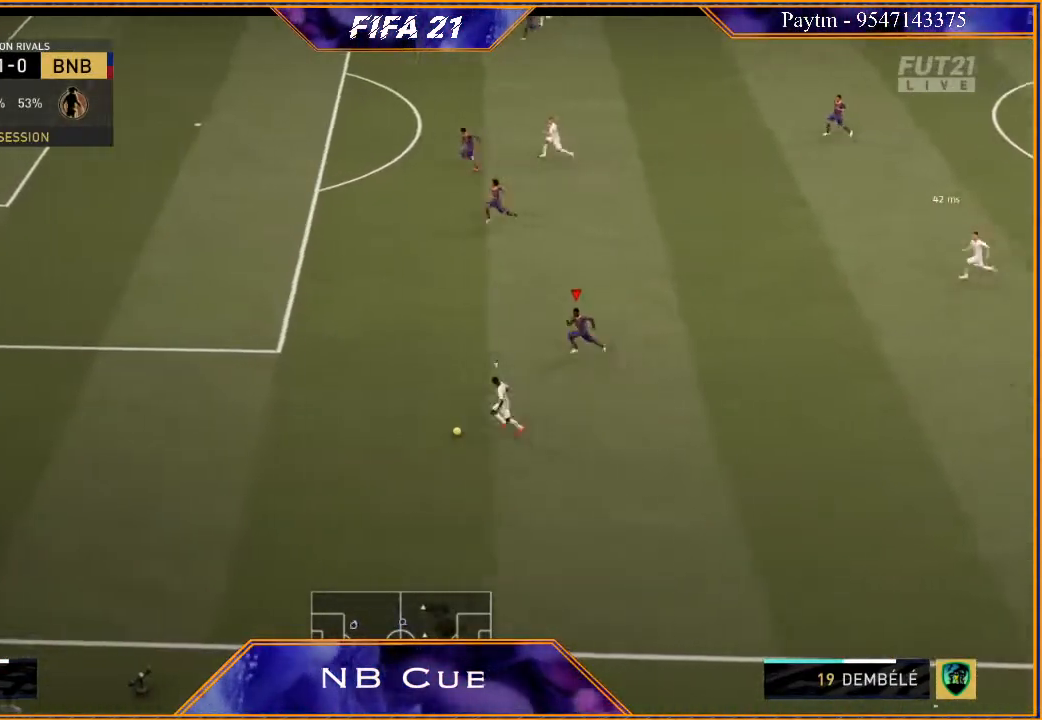
{"buttons": ["R2"], "left_stick": "left", "right_stick": "center", "events": []}
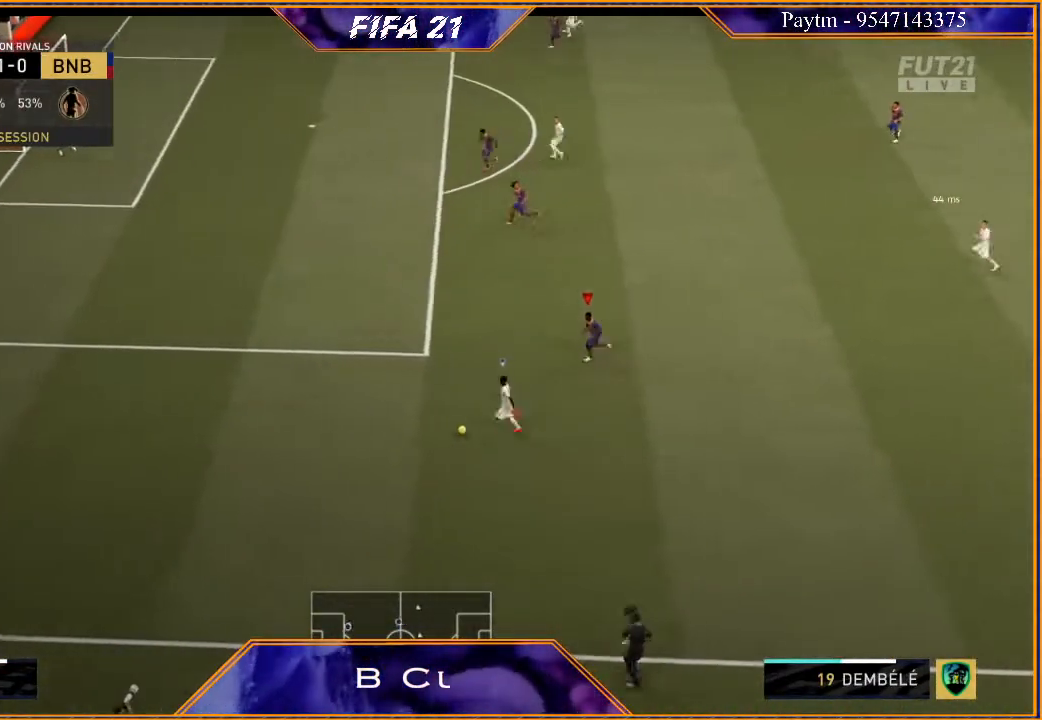
{"buttons": ["L2", "R2"], "left_stick": "left", "right_stick": "center", "events": [[200, "L2", "down"]]}
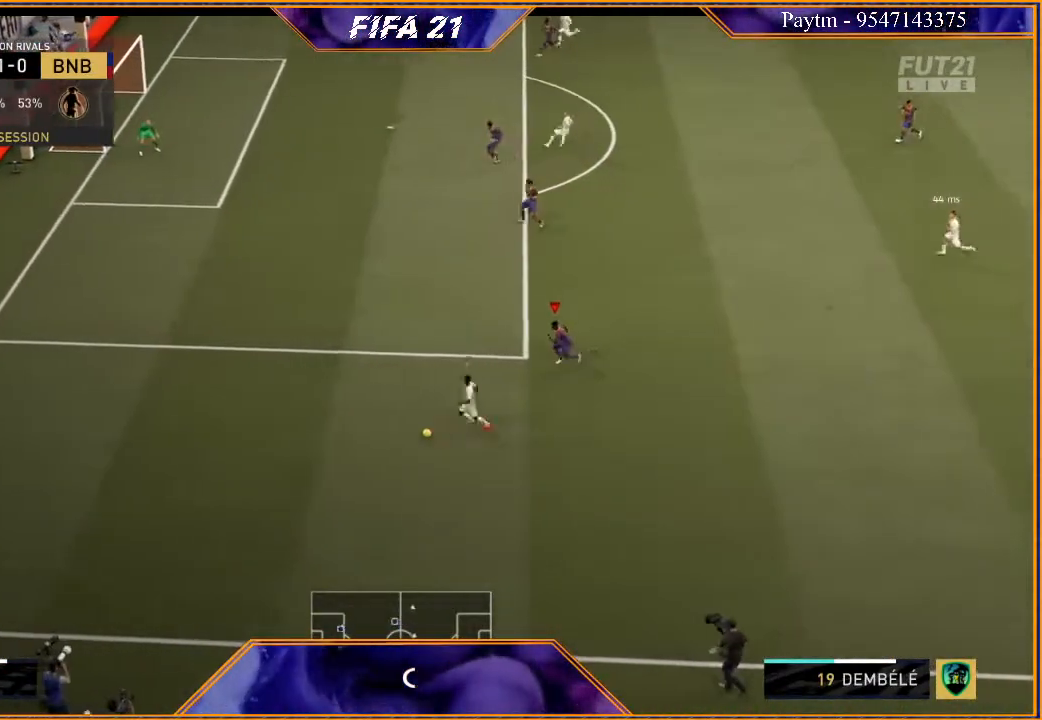
{"buttons": ["L2", "R2"], "left_stick": "left", "right_stick": "center", "events": []}
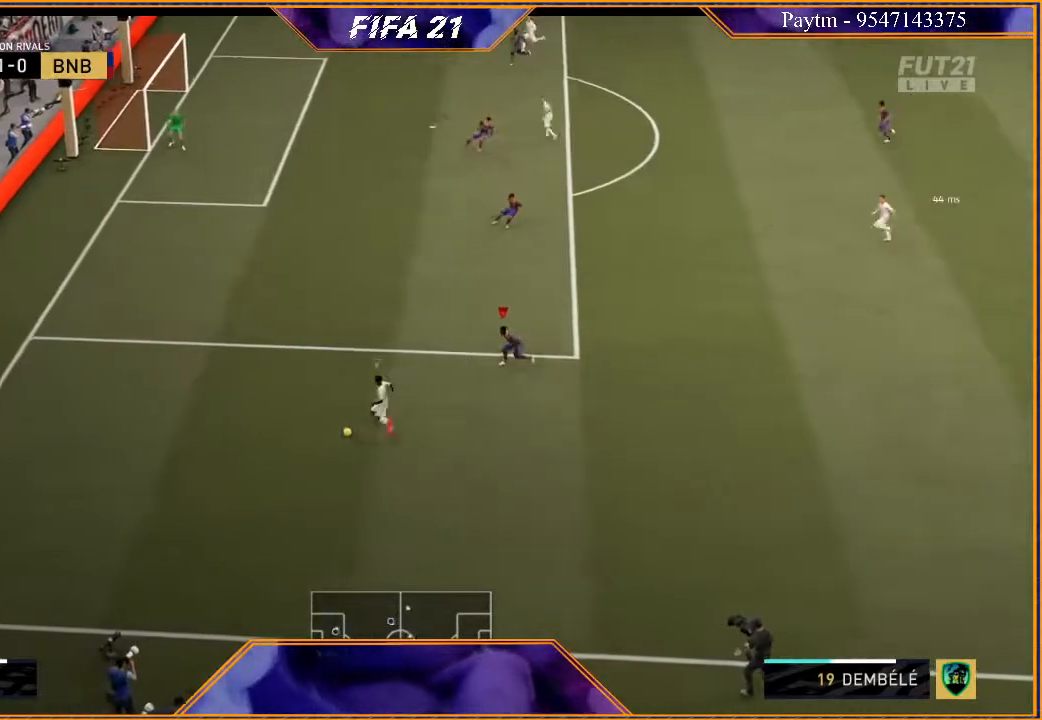
{"buttons": ["L2", "R2"], "left_stick": "left", "right_stick": "center", "events": []}
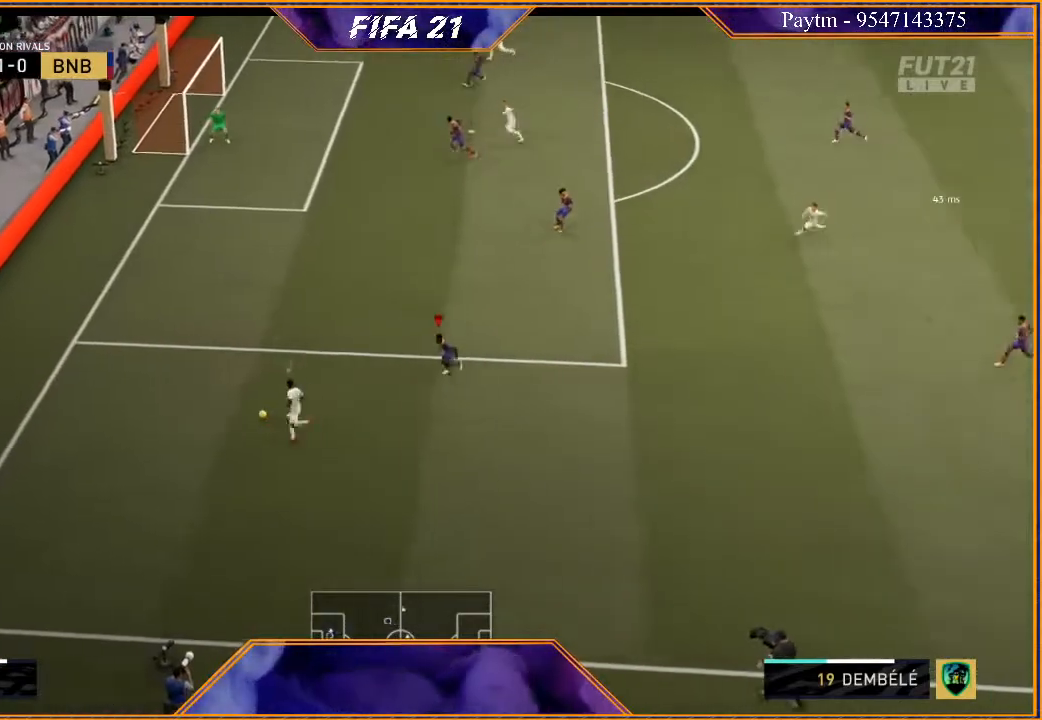
{"buttons": ["L2", "R2"], "left_stick": "up-left", "right_stick": "center", "events": [[167, "left_stick", "up-left"]]}
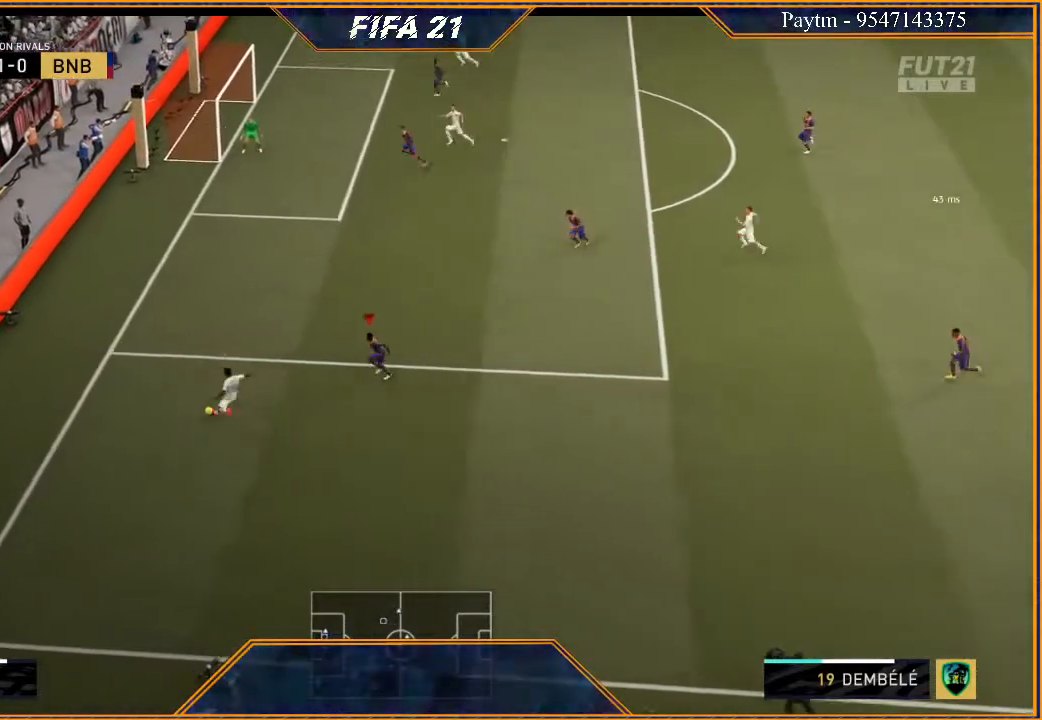
{"buttons": [], "left_stick": "down", "right_stick": "center", "events": [[433, "L2", "up"], [467, "left_stick", "down"], [500, "R2", "up"]]}
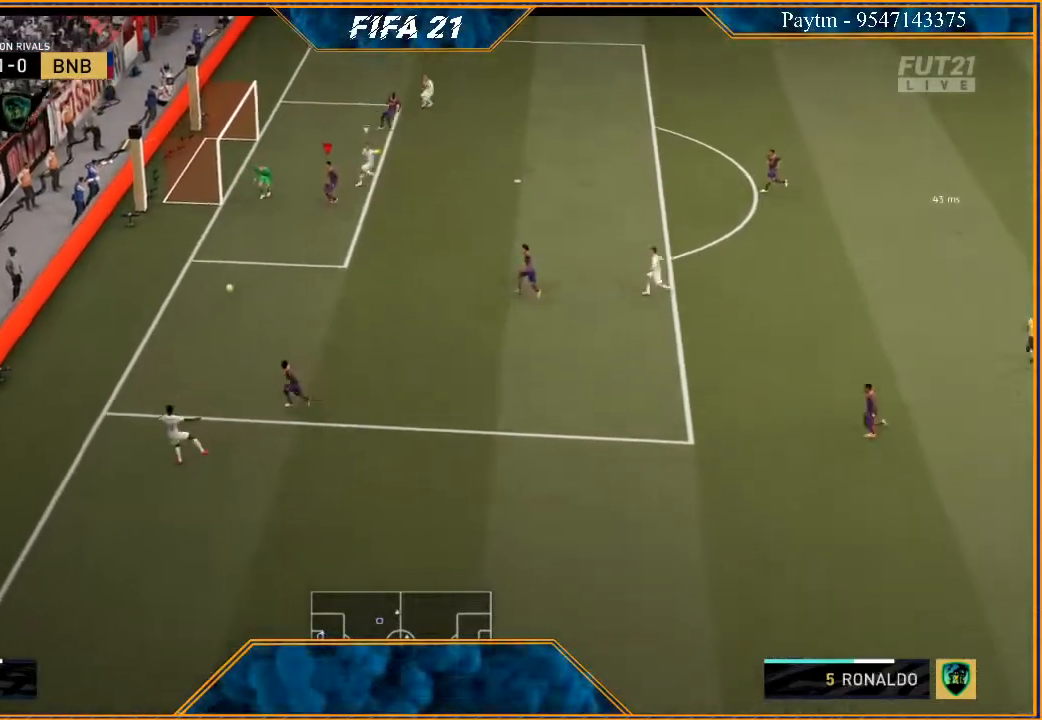
{"buttons": [], "left_stick": "down-right", "right_stick": "center", "events": [[67, "A", "down"], [133, "A", "up"], [400, "left_stick", "down-right"]]}
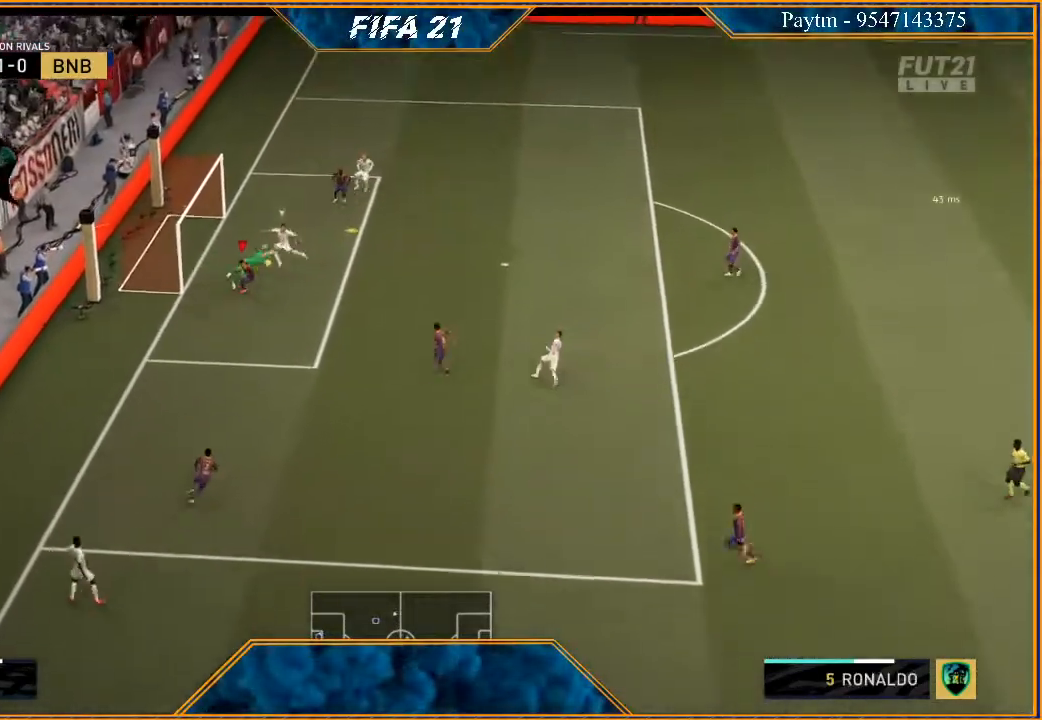
{"buttons": ["R2"], "left_stick": "right", "right_stick": "center", "events": [[67, "R2", "down"], [433, "left_stick", "right"]]}
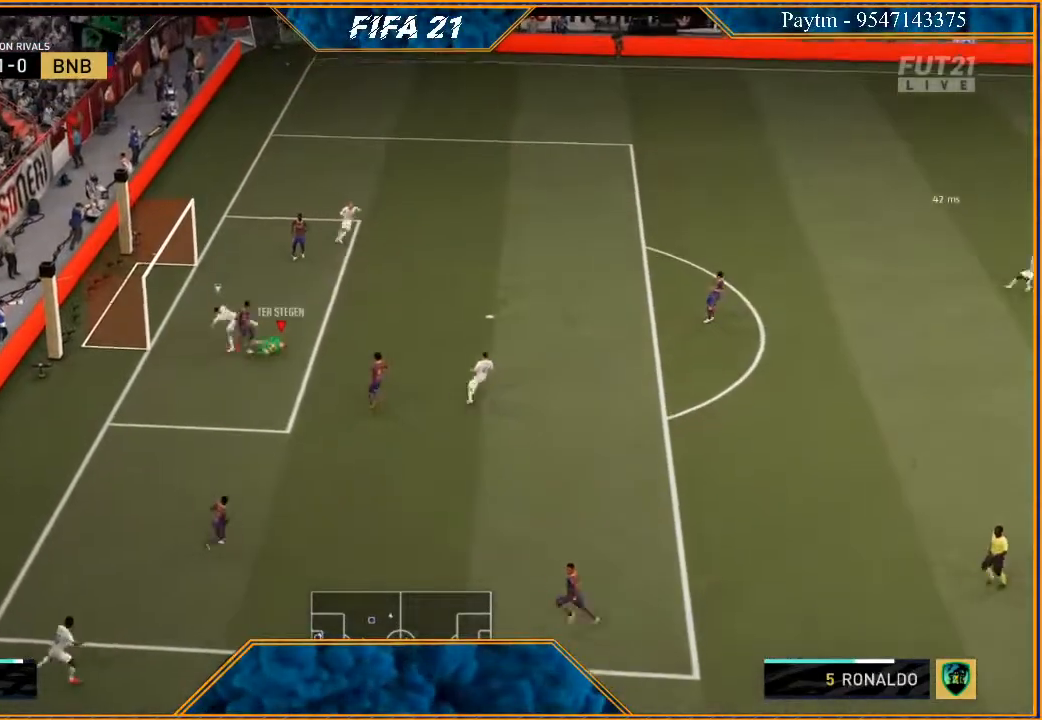
{"buttons": ["A"], "left_stick": "down-right", "right_stick": "center", "events": [[133, "R2", "up"], [467, "left_stick", "down-right"], [500, "A", "down"]]}